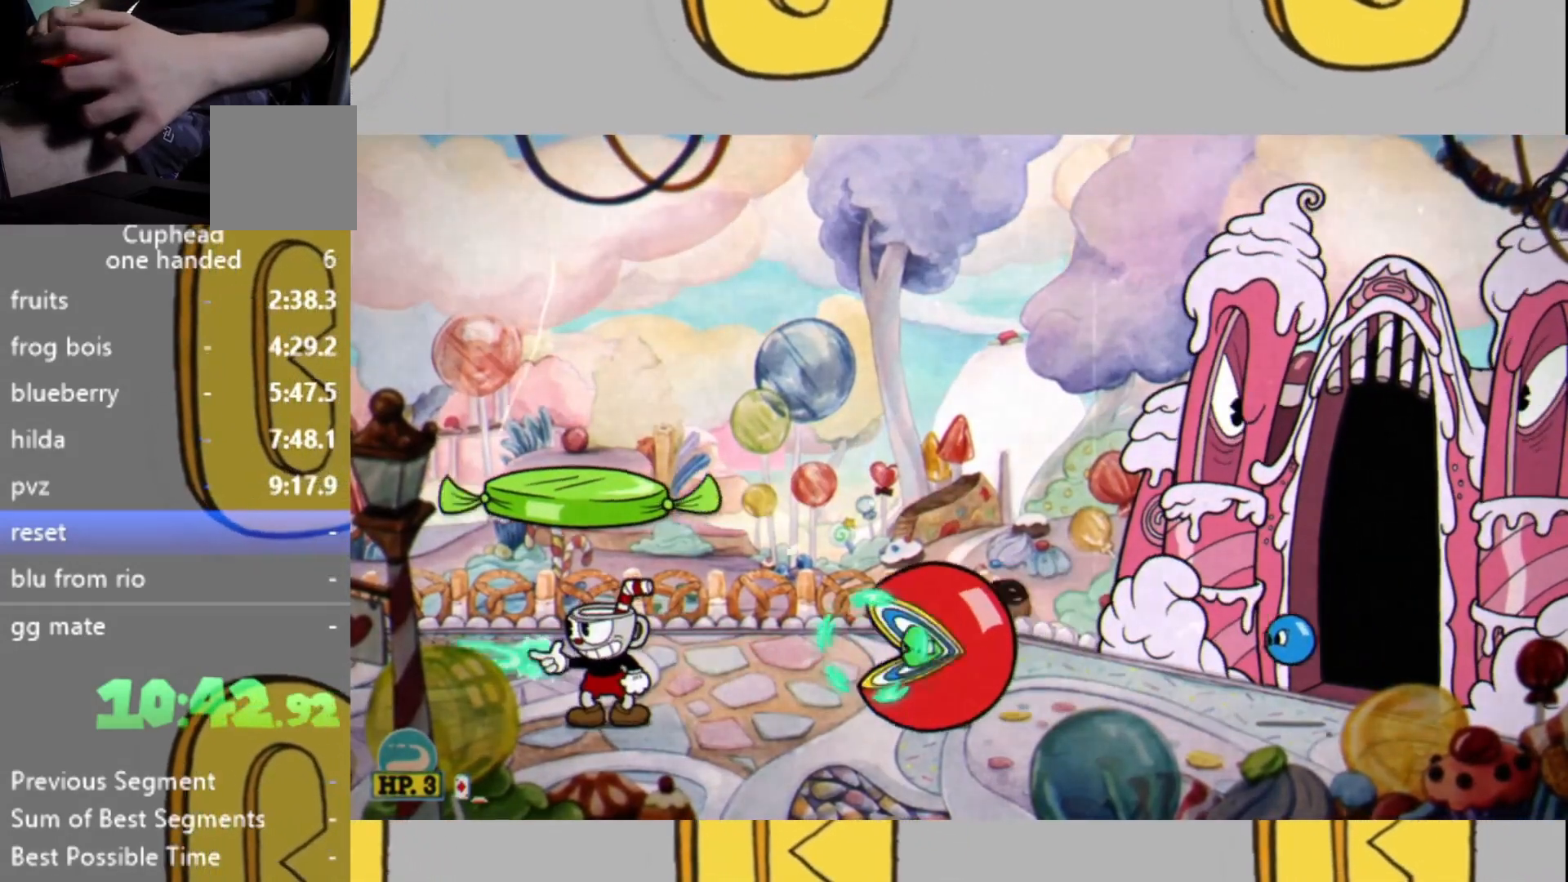
Gameplay with a controller (Xbox layout); each line is a JSON object with the inputs held at the frame after it (dt_ms = milliseconds from this image to that frame). "events" lists button and stick changes between this image and that frame as [ms after this image, input, new state], when the widget could be followed in between. Not read: L3 R3.
{"dt_ms": 500, "buttons": ["L2"], "left_stick": "left", "right_stick": "center", "events": [[67, "left_stick", "left"], [133, "left_stick", "center"], [267, "left_stick", "left"]]}
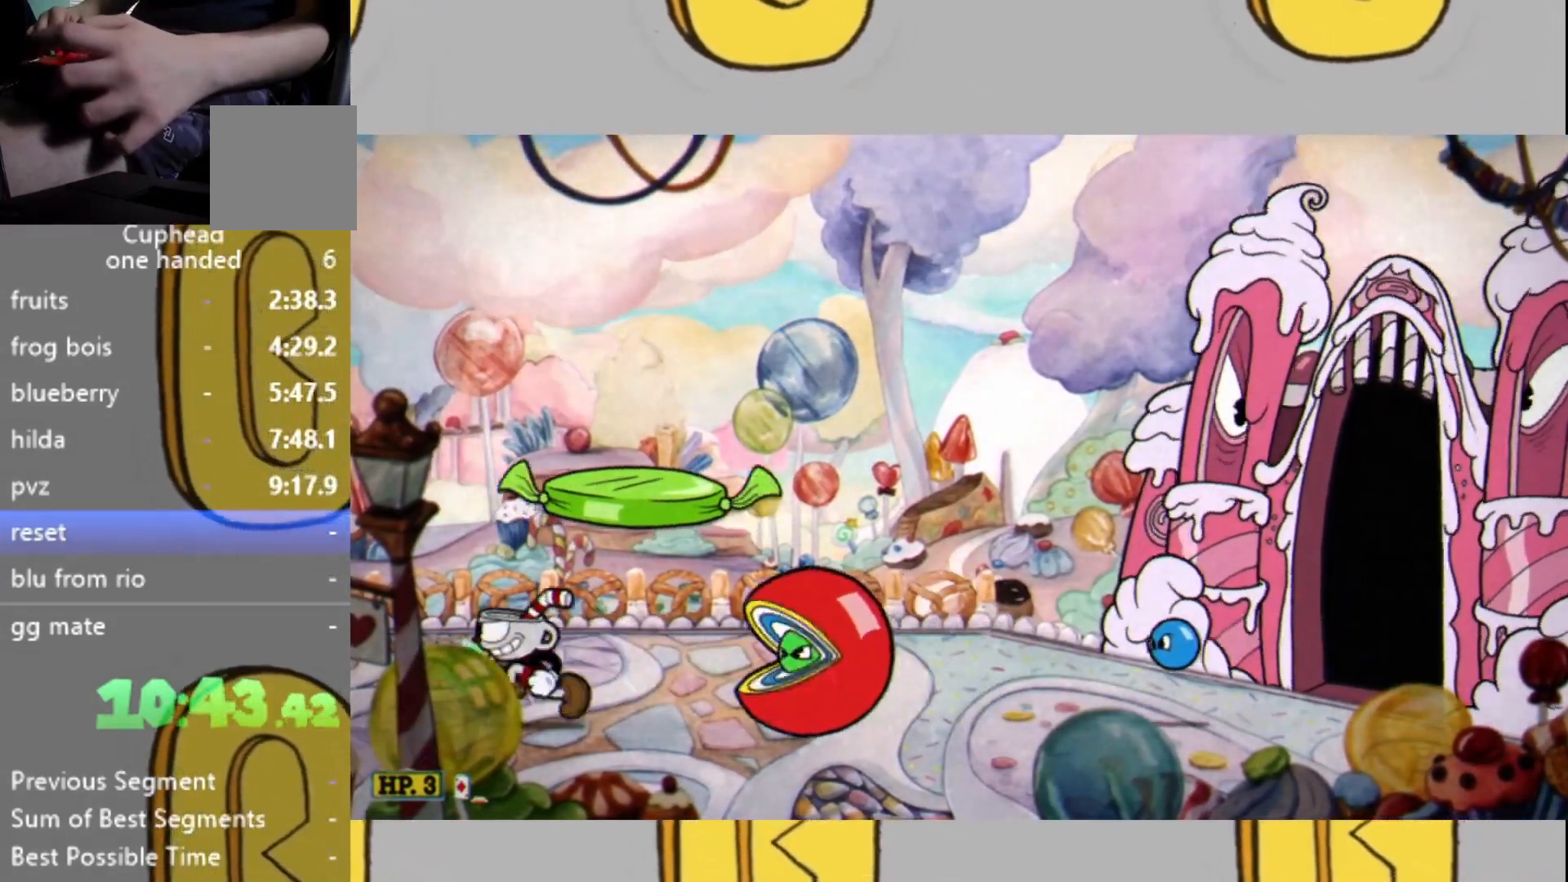
{"dt_ms": 500, "buttons": ["L2"], "left_stick": "left", "right_stick": "center", "events": [[133, "left_stick", "center"], [200, "left_stick", "left"], [367, "left_stick", "center"], [500, "left_stick", "left"]]}
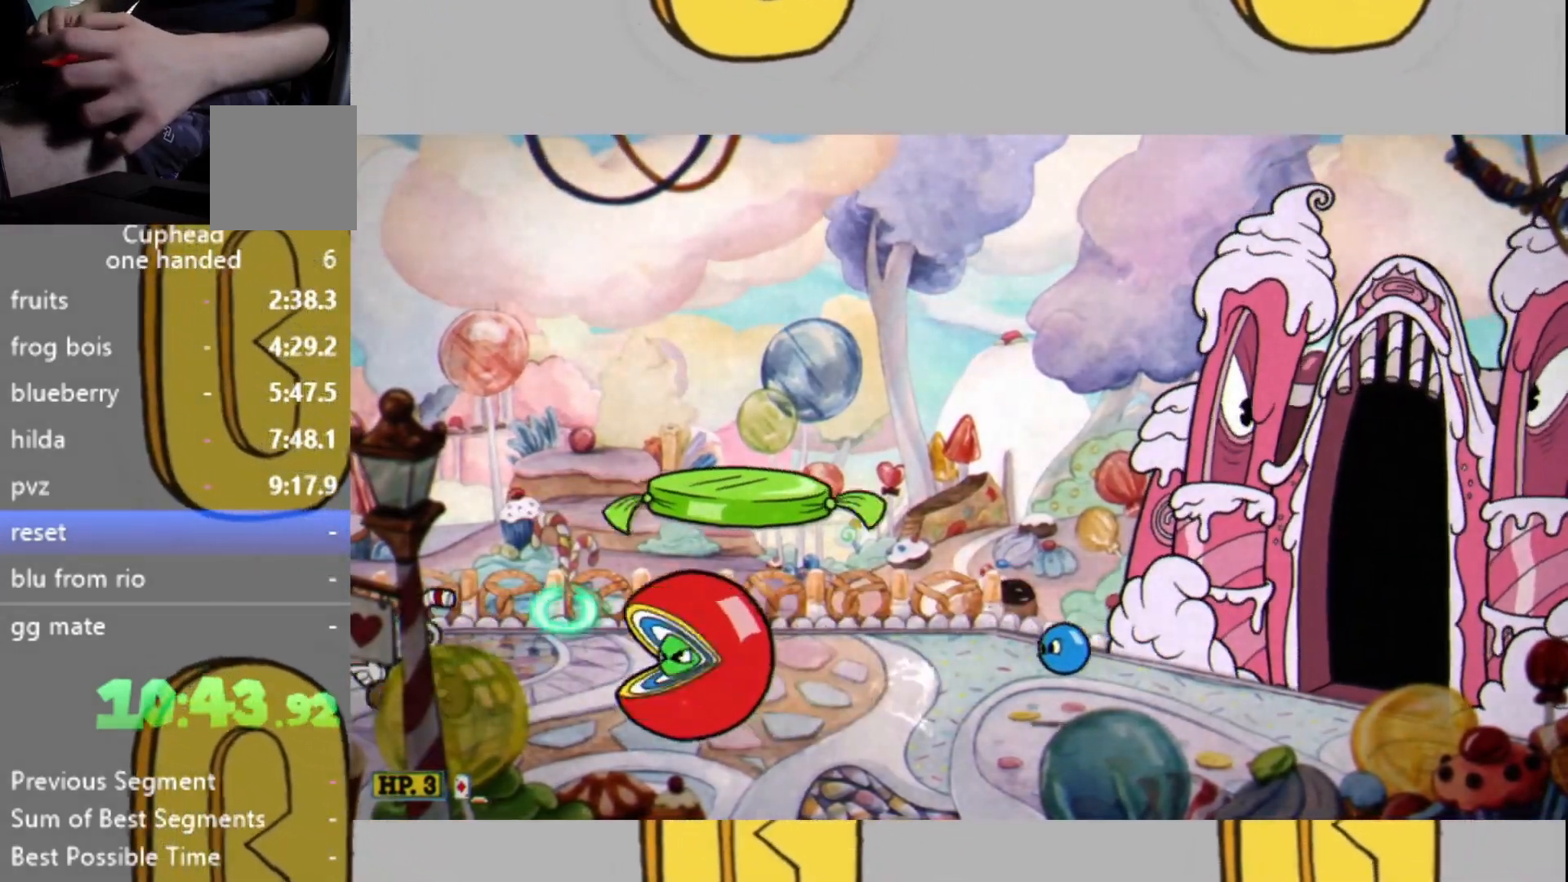
{"dt_ms": 500, "buttons": ["L2"], "left_stick": "center", "right_stick": "center", "events": [[200, "left_stick", "right"], [233, "L1", "down"], [433, "L1", "up"], [433, "left_stick", "center"]]}
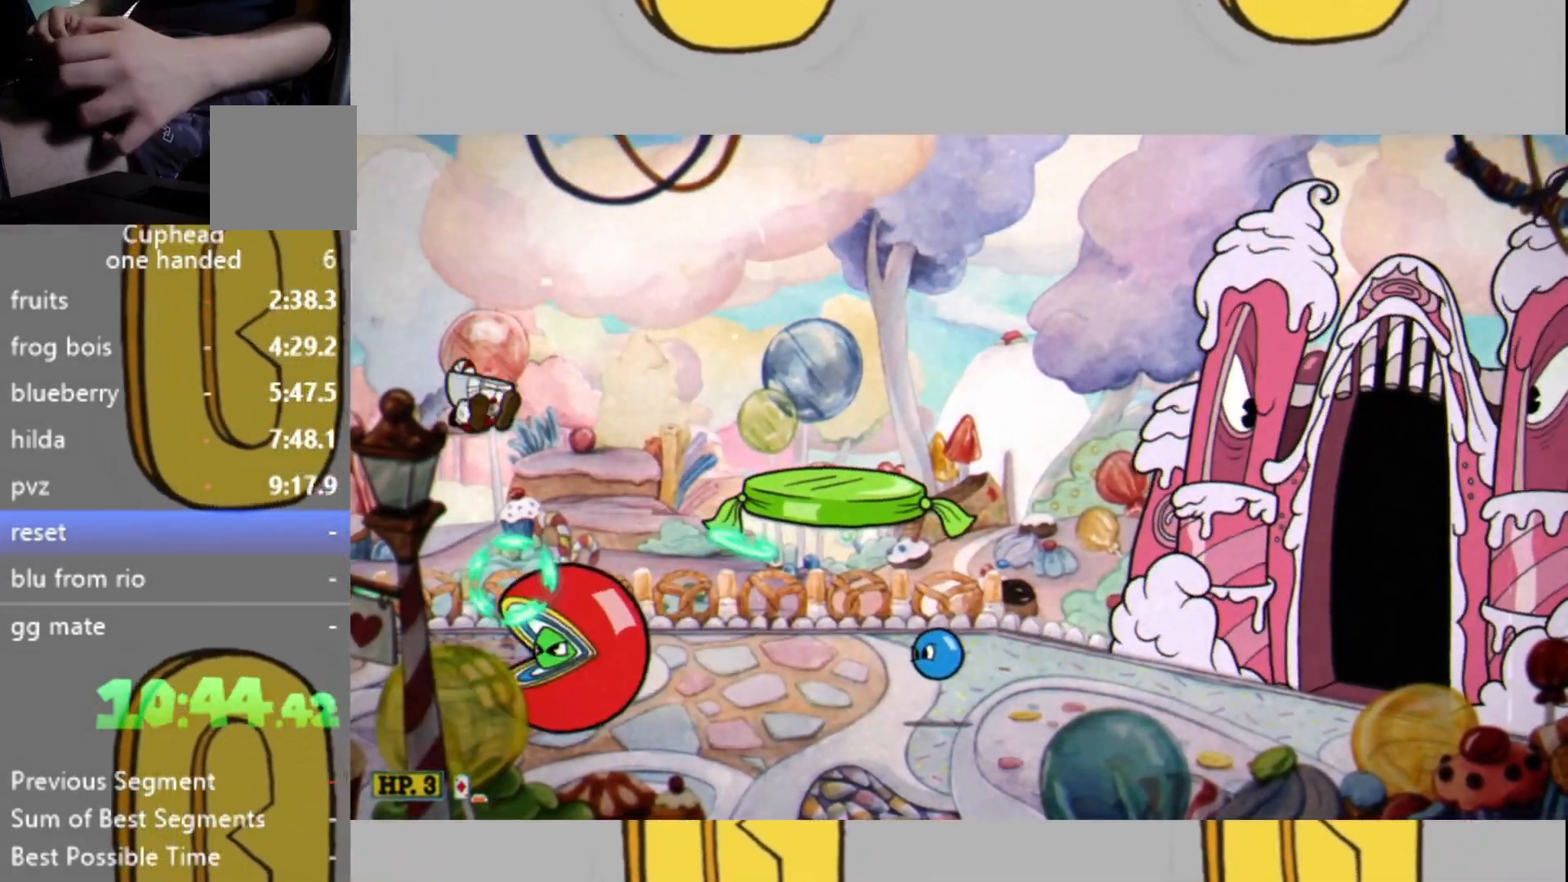
{"dt_ms": 500, "buttons": ["L2"], "left_stick": "right", "right_stick": "center", "events": [[33, "DPAD_UP", "down"], [133, "DPAD_UP", "up"], [267, "left_stick", "right"]]}
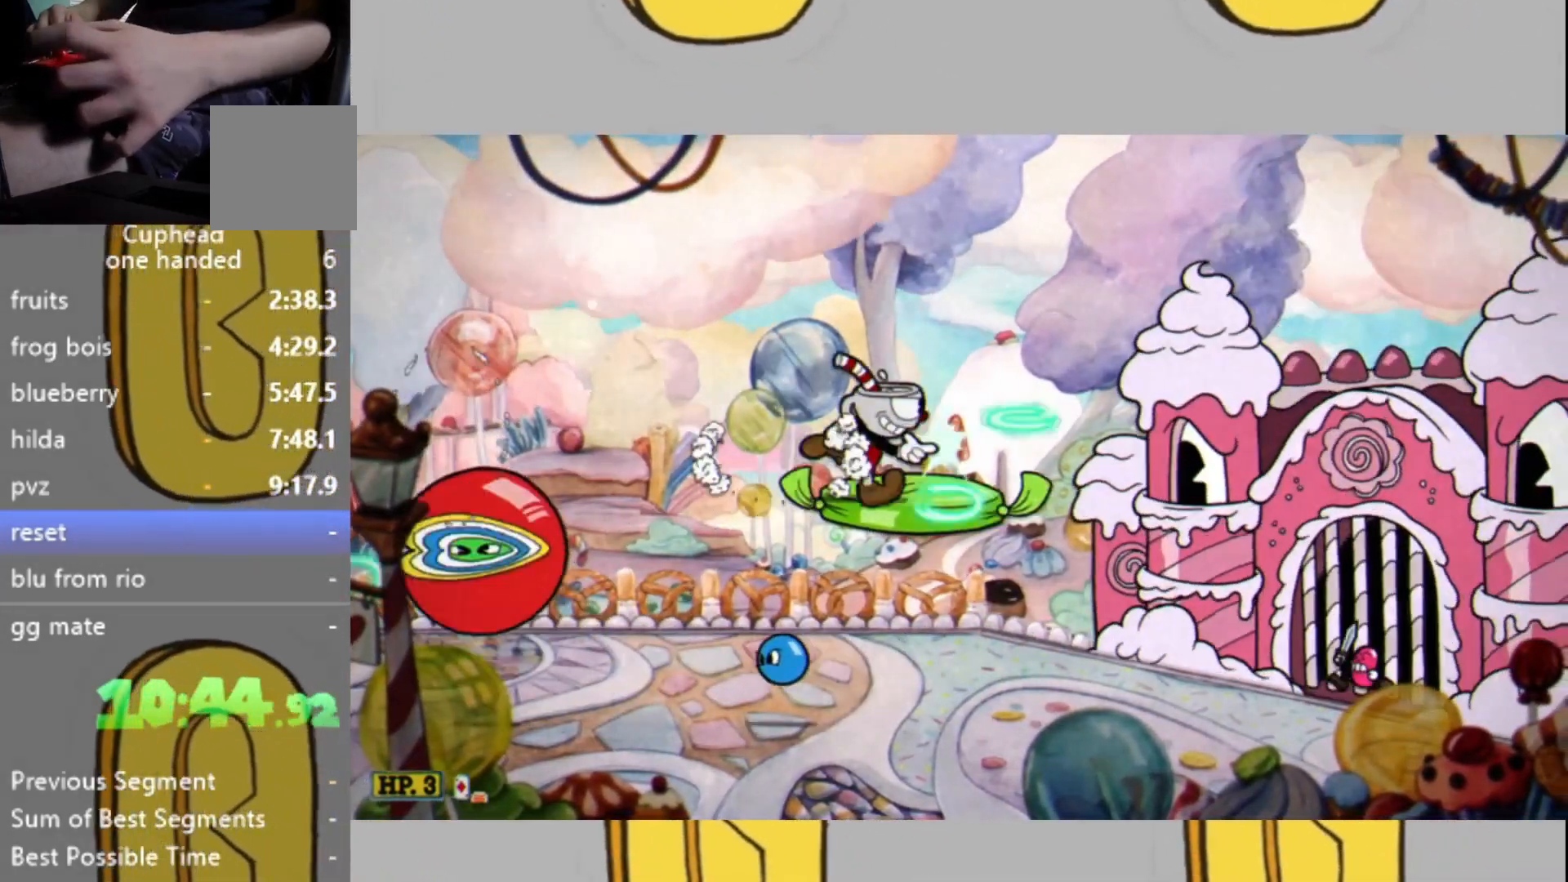
{"dt_ms": 500, "buttons": ["L2"], "left_stick": "left", "right_stick": "center", "events": [[300, "left_stick", "center"], [500, "left_stick", "left"]]}
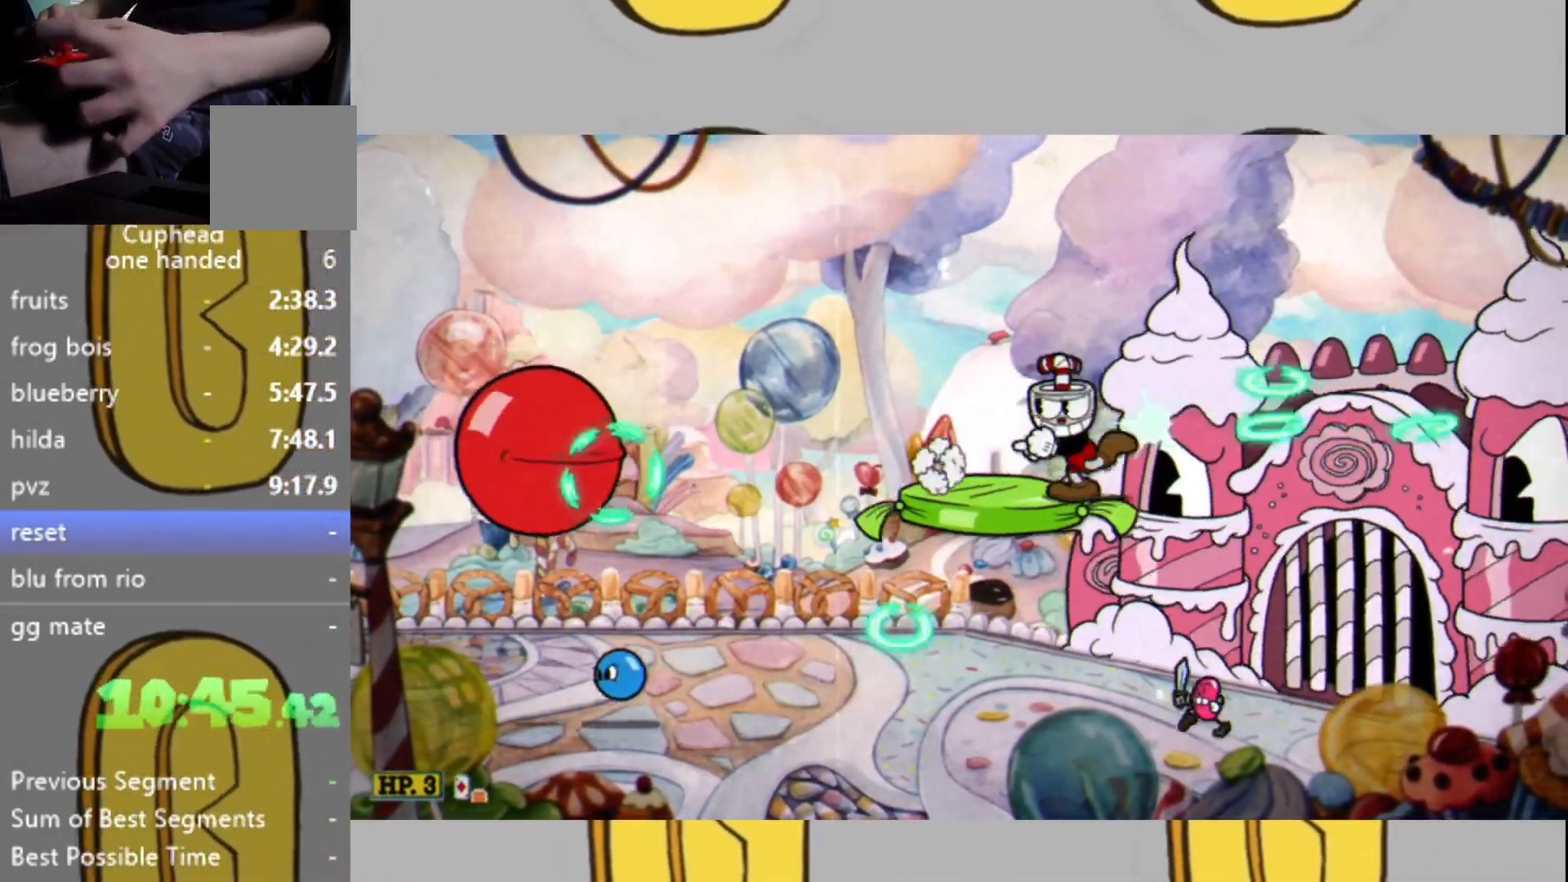
{"dt_ms": 500, "buttons": ["L2"], "left_stick": "center", "right_stick": "center", "events": [[200, "L1", "down"], [200, "left_stick", "right"], [333, "L1", "up"], [500, "left_stick", "center"]]}
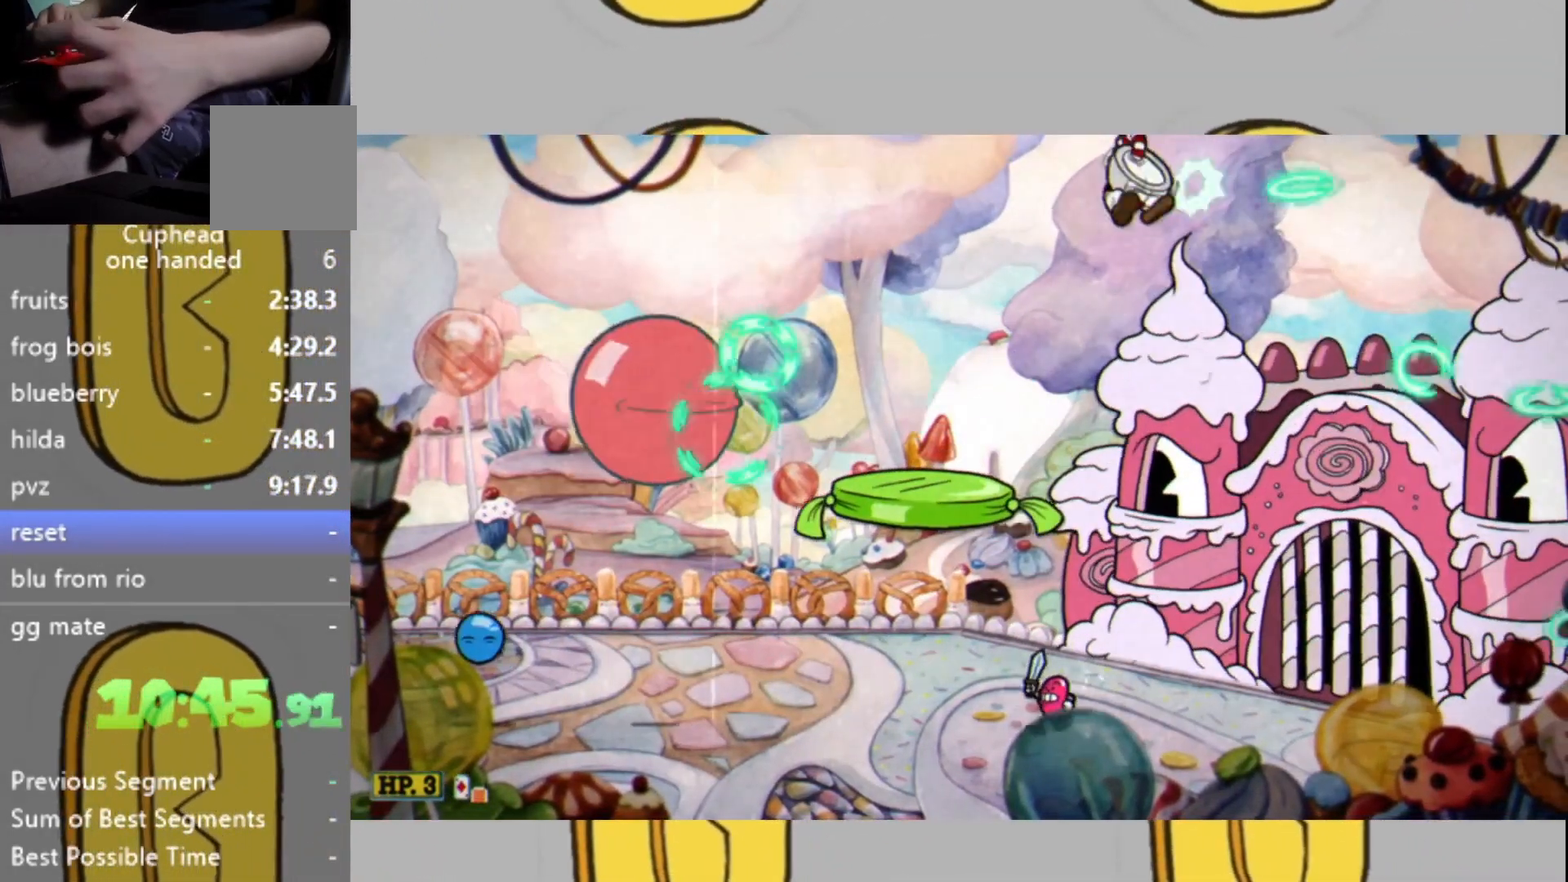
{"dt_ms": 500, "buttons": ["L2"], "left_stick": "up-left", "right_stick": "center", "events": [[100, "left_stick", "right"], [233, "left_stick", "center"], [500, "left_stick", "up-left"]]}
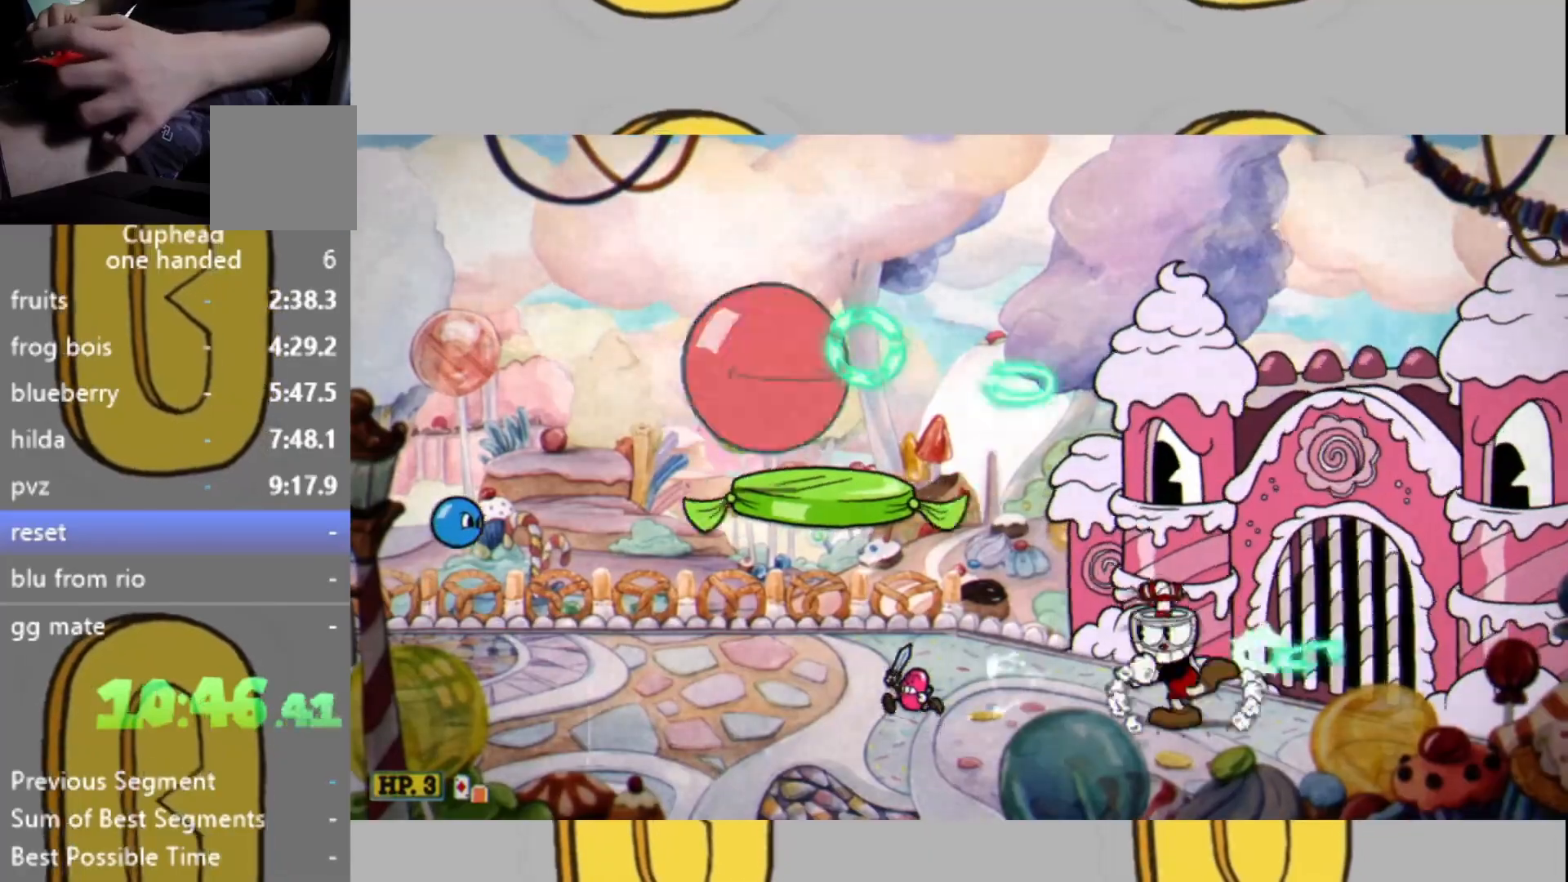
{"dt_ms": 500, "buttons": ["L2"], "left_stick": "up-left", "right_stick": "center", "events": [[33, "L1", "down"], [133, "L1", "up"], [200, "left_stick", "center"], [367, "left_stick", "up-left"]]}
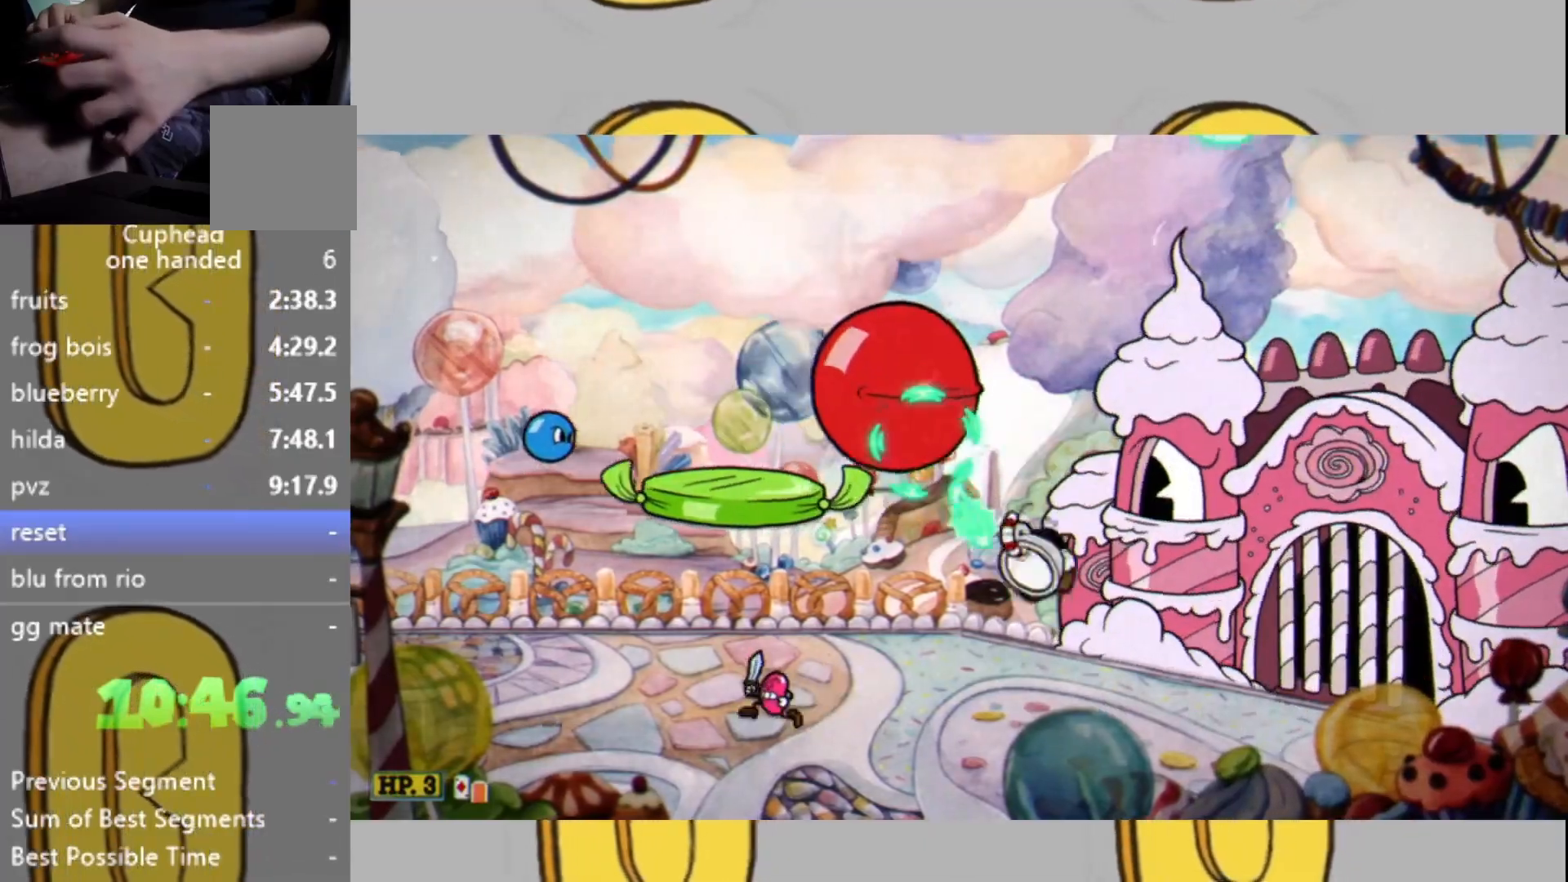
{"dt_ms": 500, "buttons": ["L2"], "left_stick": "center", "right_stick": "center", "events": [[167, "left_stick", "up"], [467, "left_stick", "center"]]}
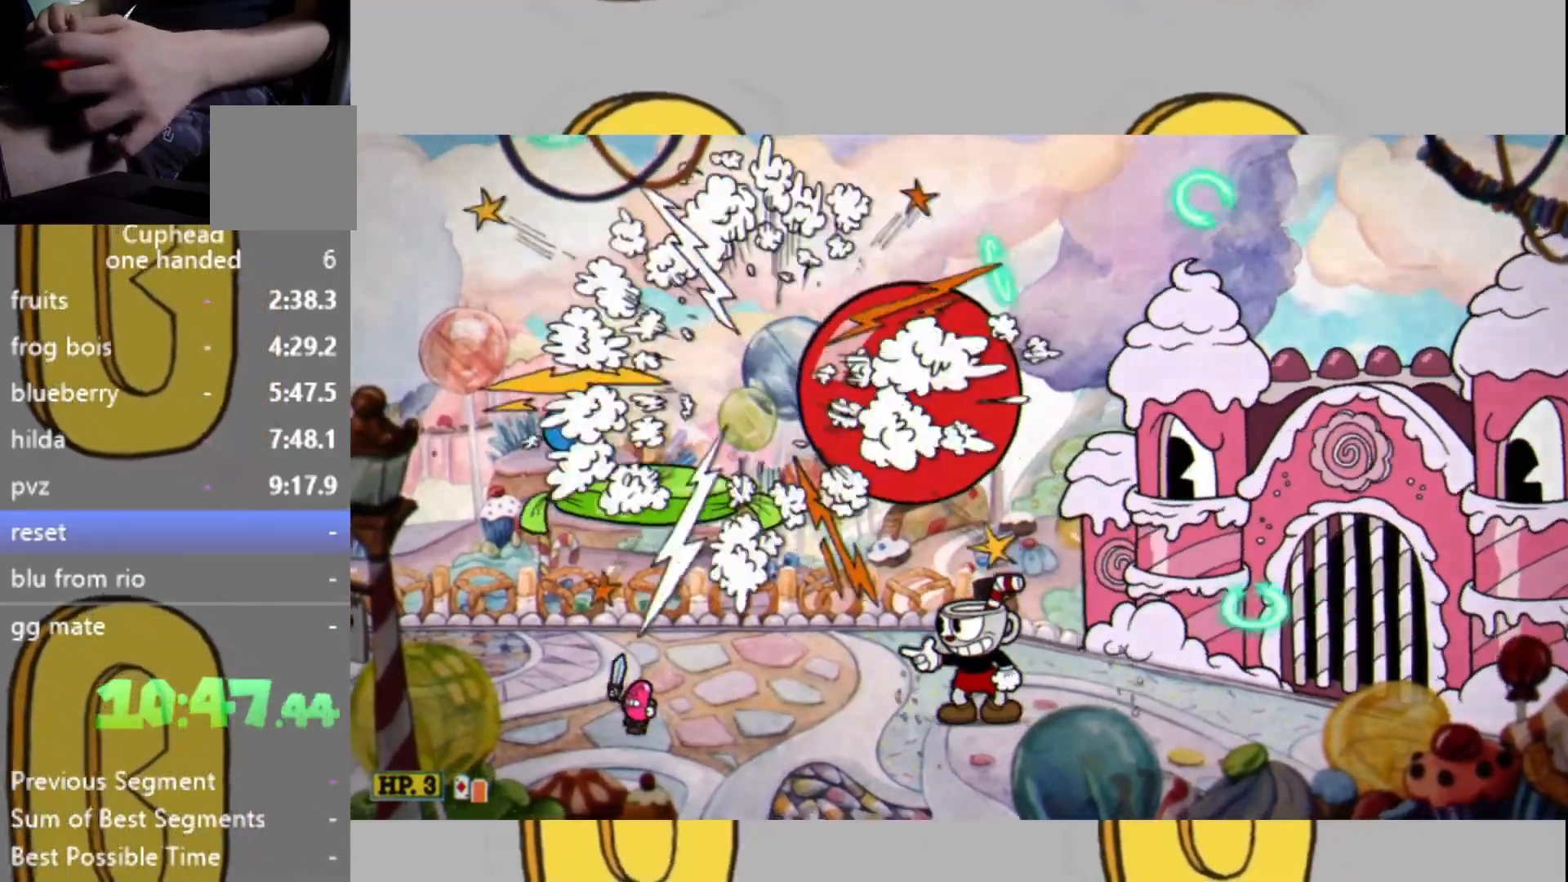
{"dt_ms": 500, "buttons": ["L2"], "left_stick": "left", "right_stick": "center", "events": [[167, "left_stick", "right"], [233, "left_stick", "center"], [500, "left_stick", "left"]]}
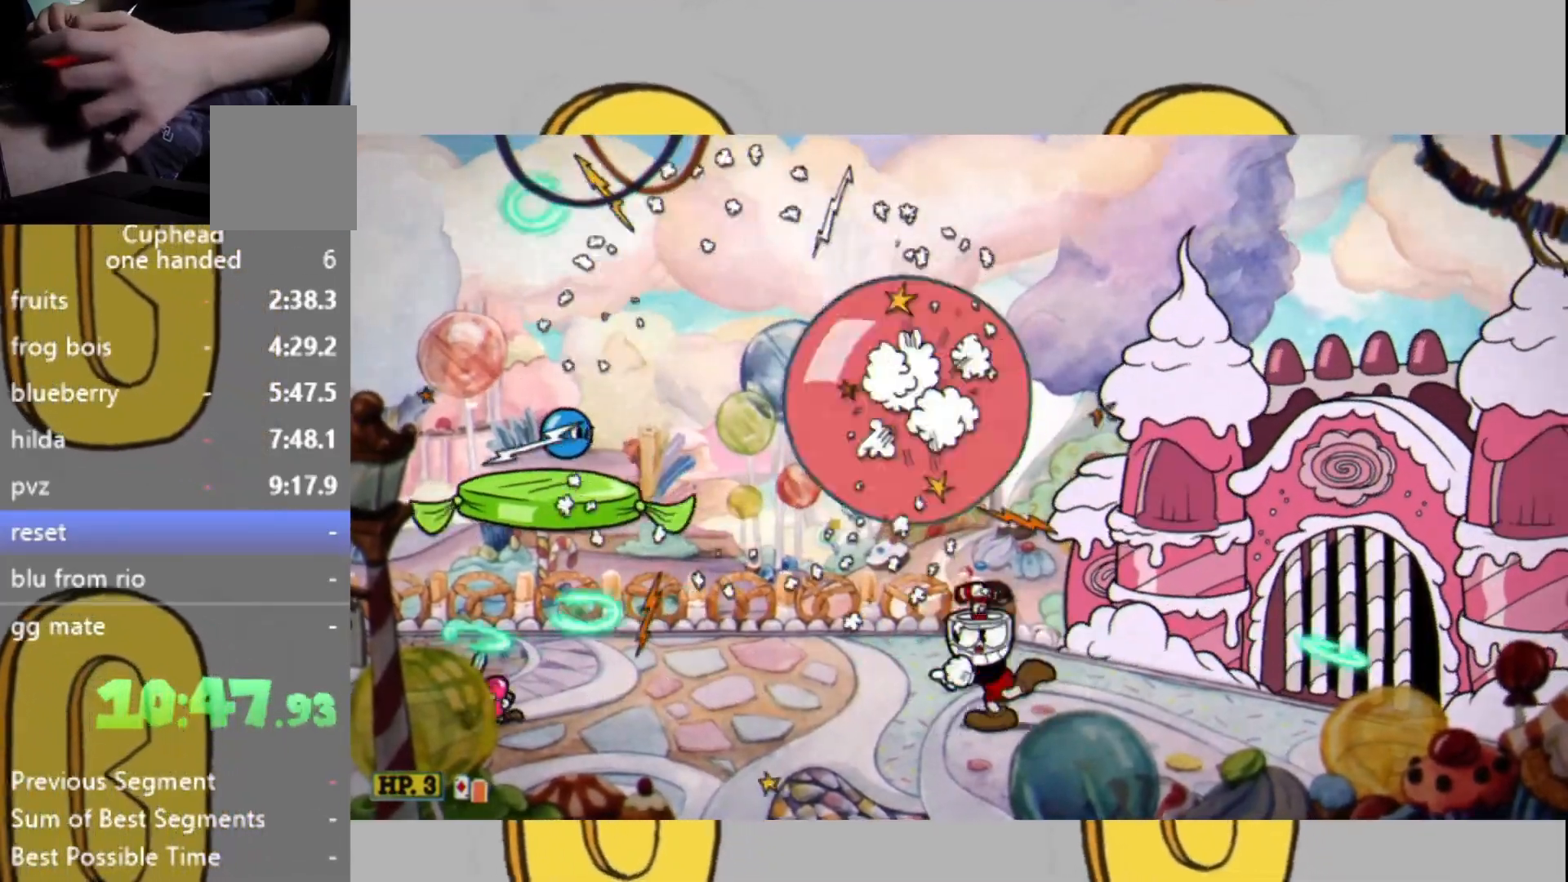
{"dt_ms": 500, "buttons": ["L2"], "left_stick": "center", "right_stick": "center", "events": [[133, "left_stick", "center"], [267, "left_stick", "left"], [367, "left_stick", "center"]]}
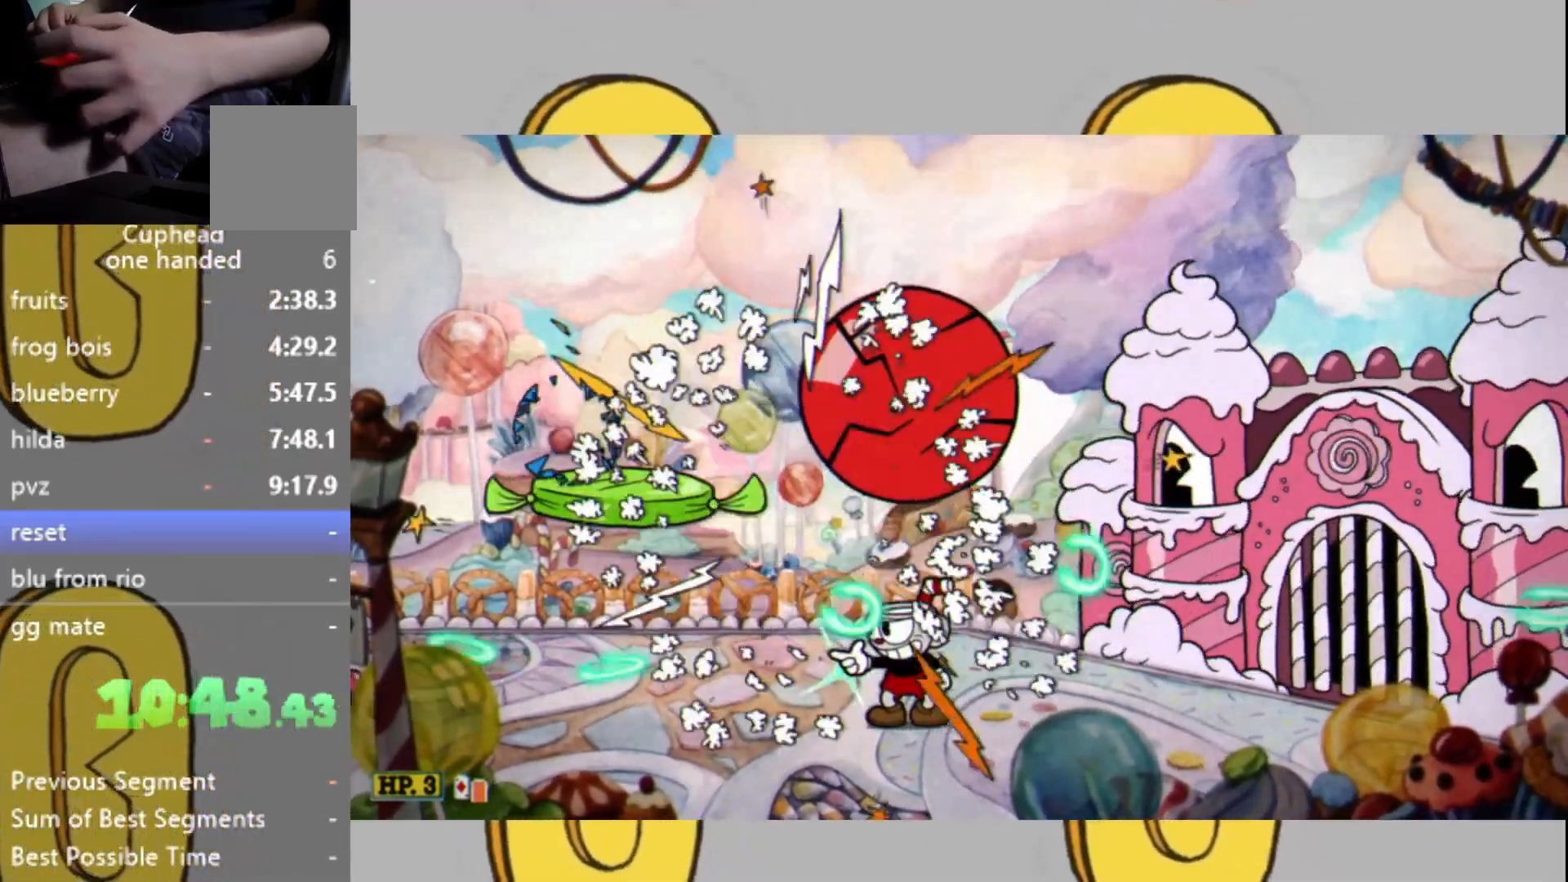
{"dt_ms": 500, "buttons": ["L2"], "left_stick": "center", "right_stick": "center", "events": [[33, "L1", "down"], [33, "left_stick", "up-left"], [333, "L1", "up"], [400, "left_stick", "center"]]}
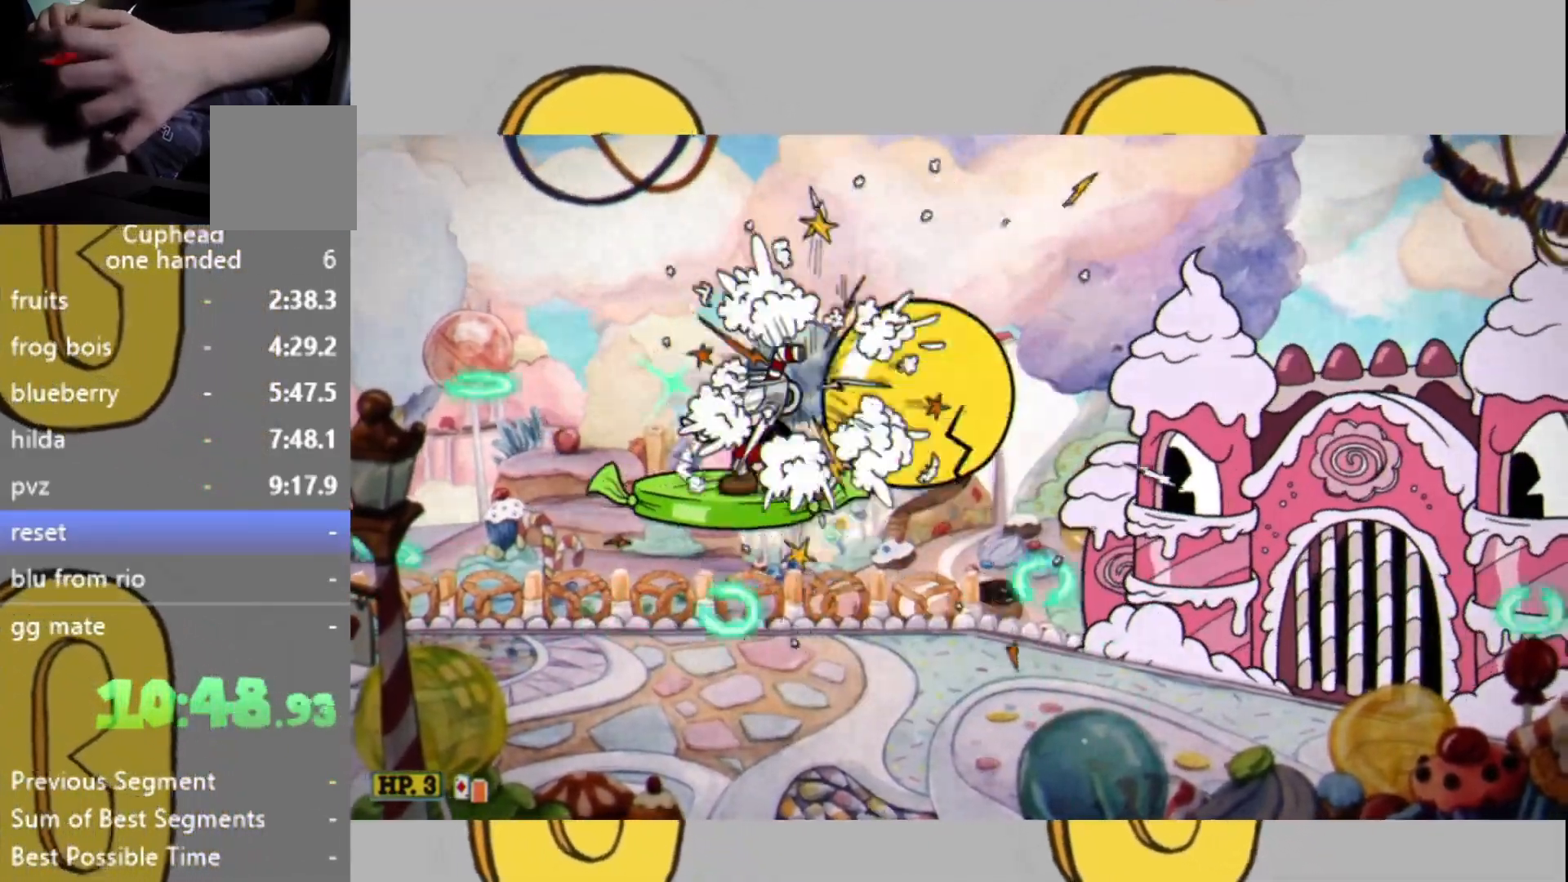
{"dt_ms": 500, "buttons": ["L2"], "left_stick": "center", "right_stick": "center", "events": []}
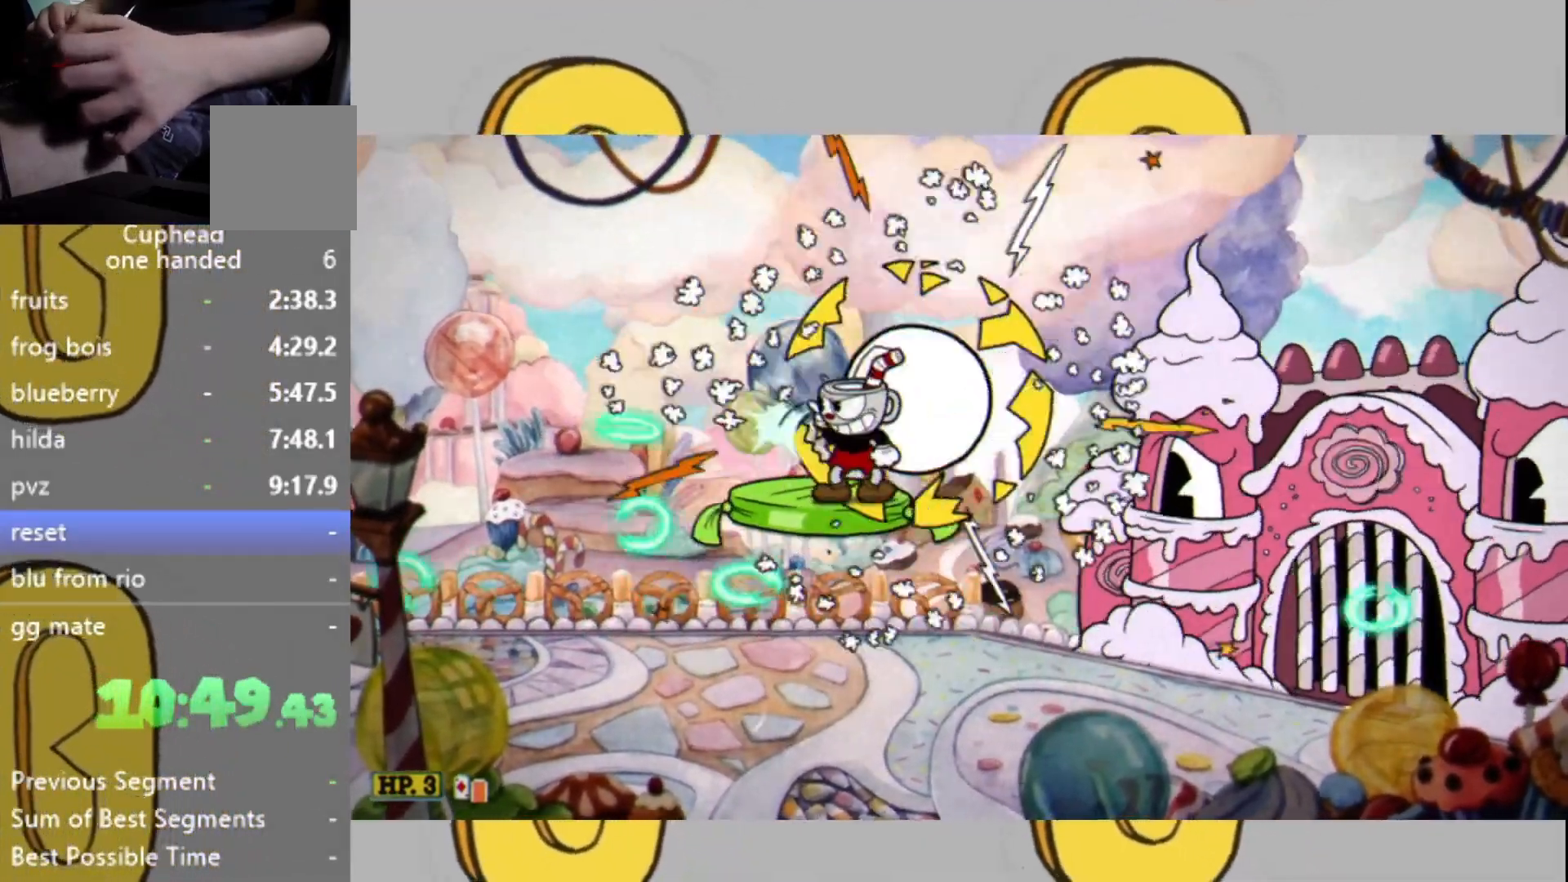
{"dt_ms": 500, "buttons": ["L2"], "left_stick": "center", "right_stick": "center", "events": []}
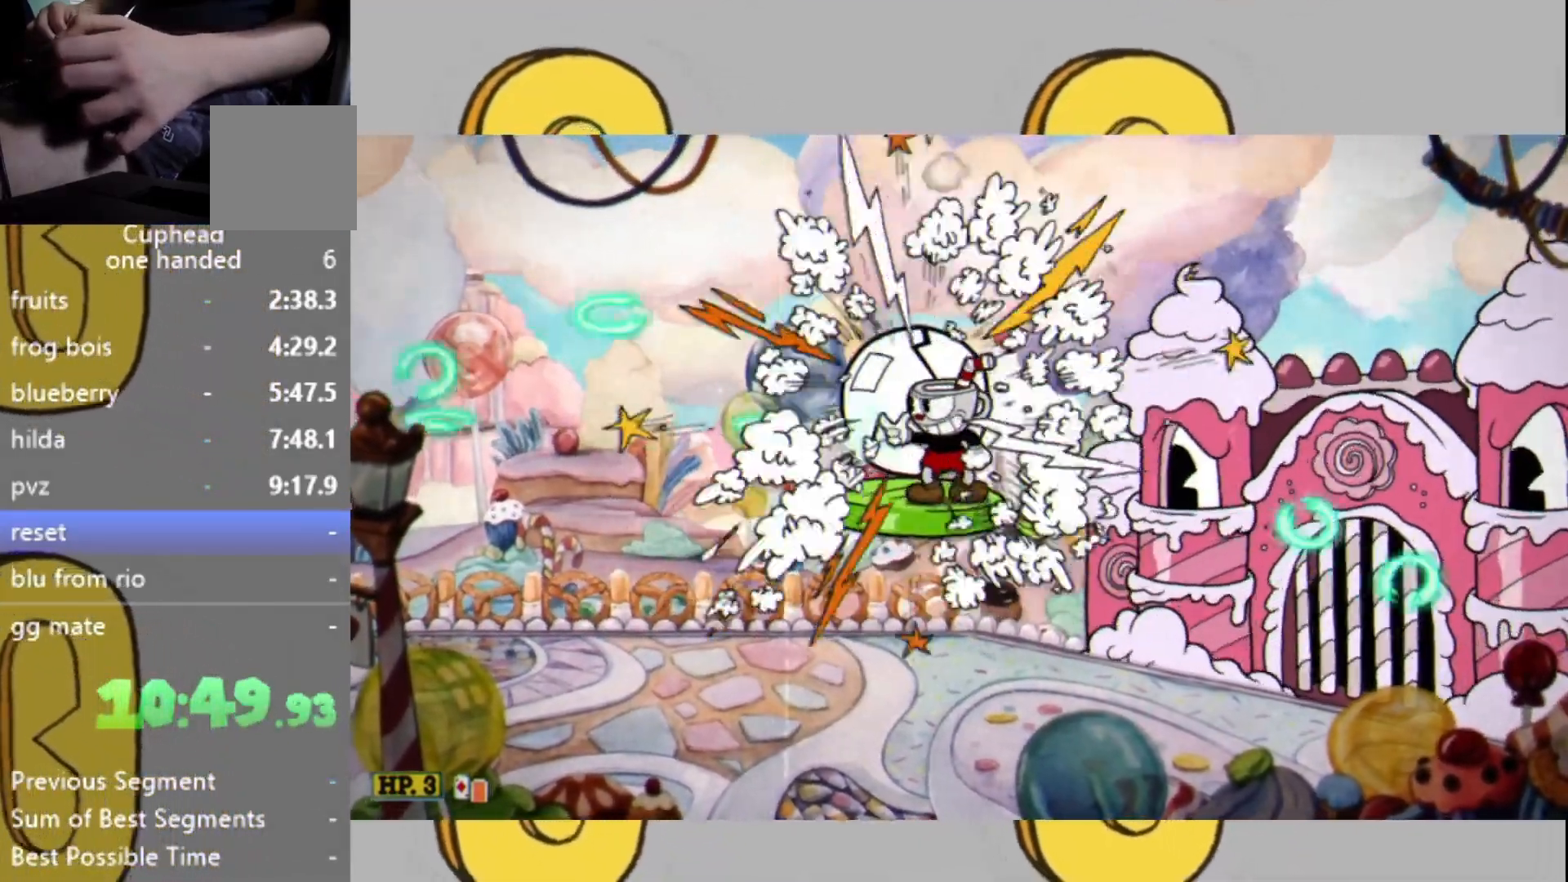
{"dt_ms": 500, "buttons": ["L2"], "left_stick": "center", "right_stick": "center", "events": []}
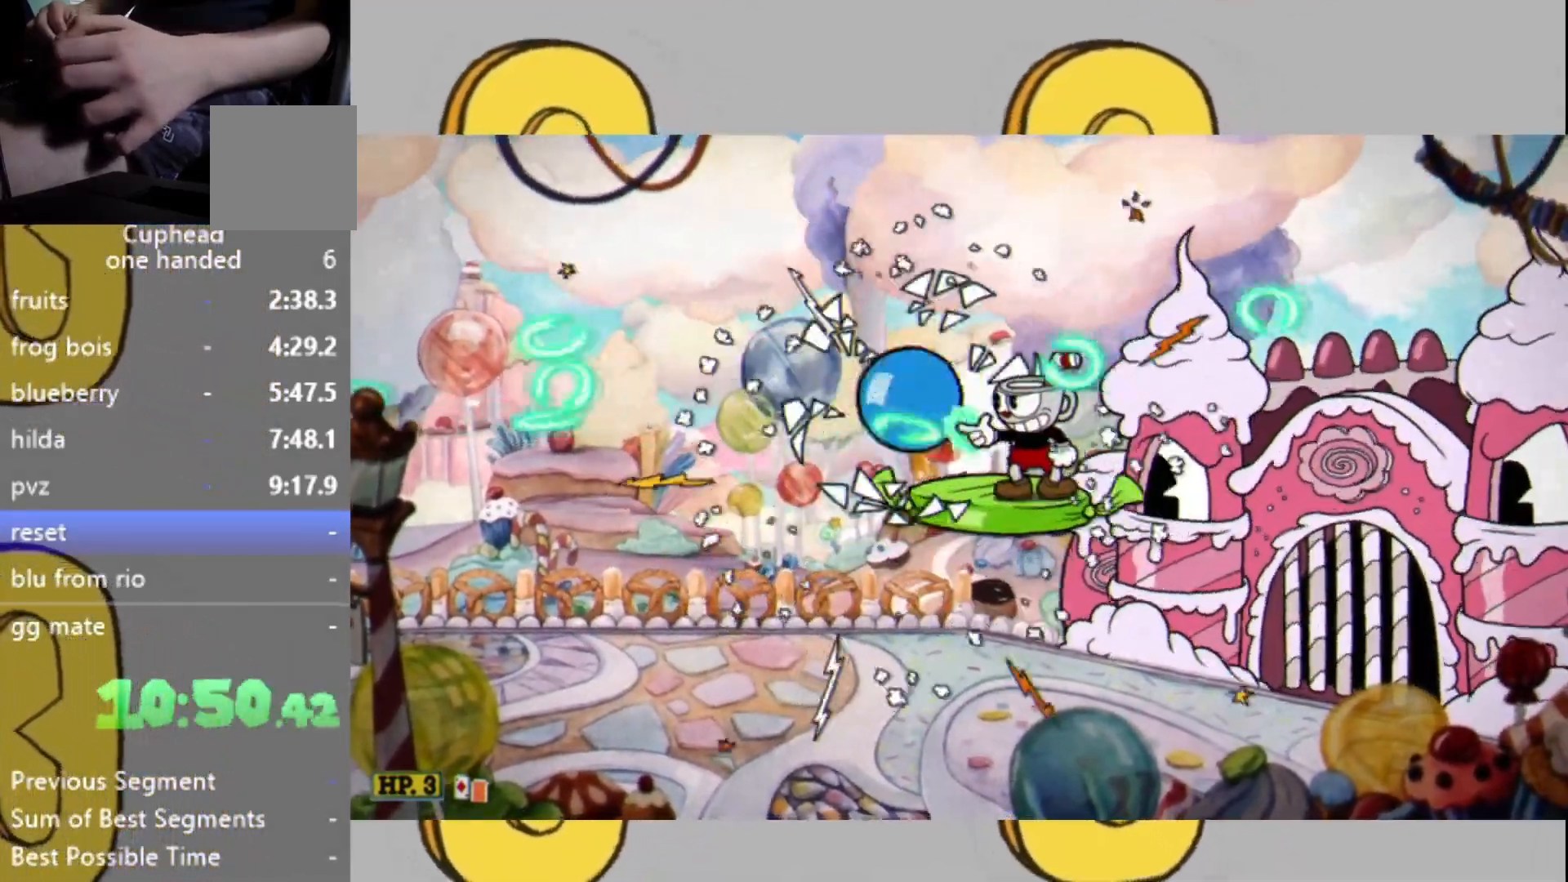
{"dt_ms": 500, "buttons": ["L2"], "left_stick": "center", "right_stick": "center", "events": []}
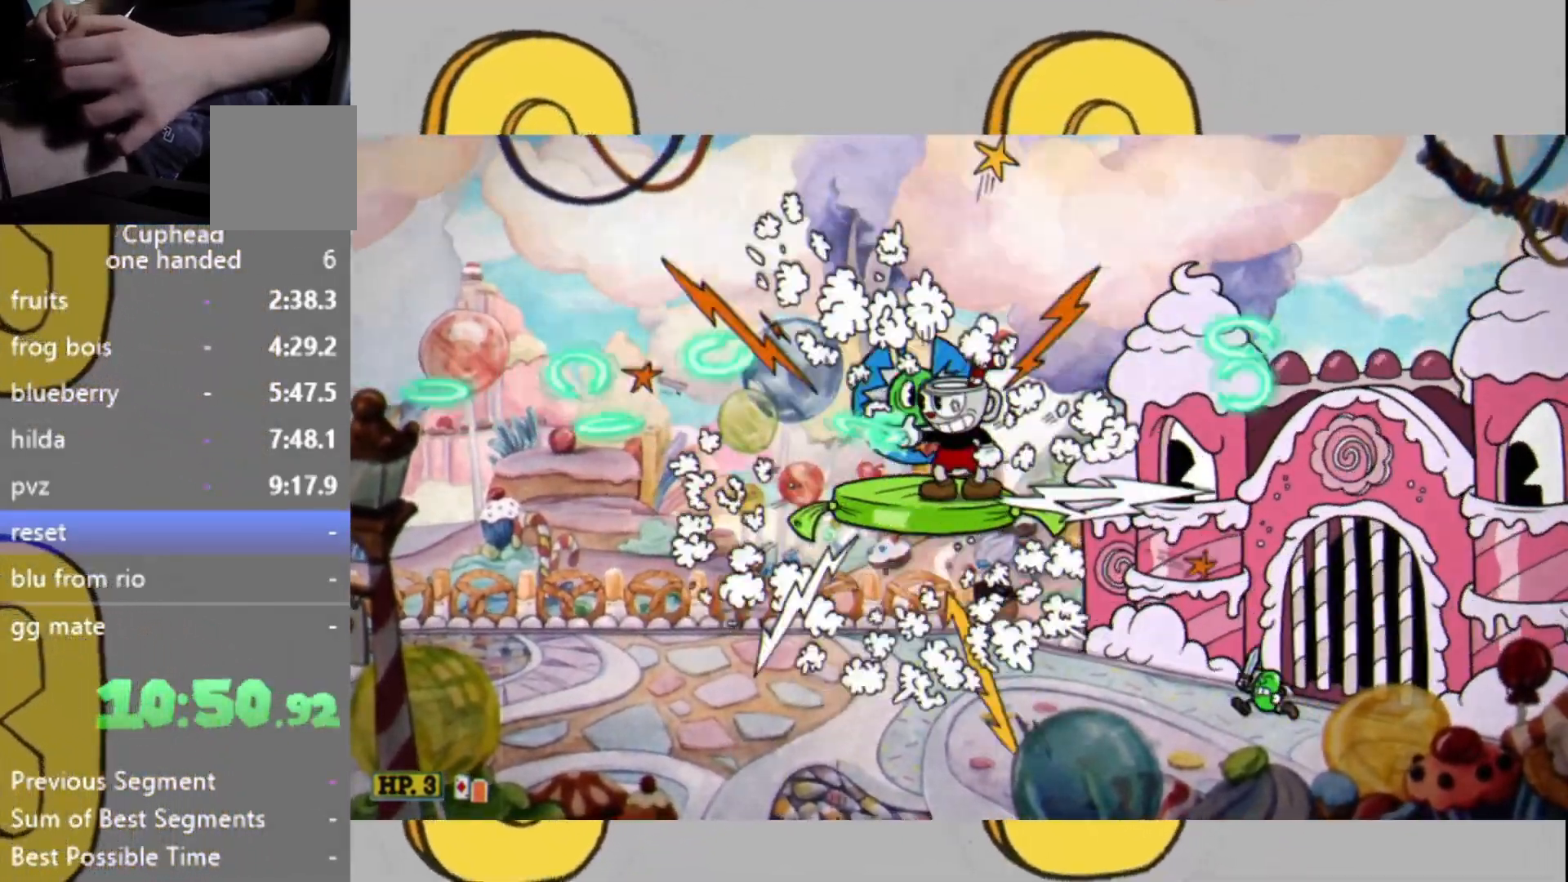
{"dt_ms": 500, "buttons": ["L2"], "left_stick": "left", "right_stick": "center", "events": [[500, "left_stick", "left"]]}
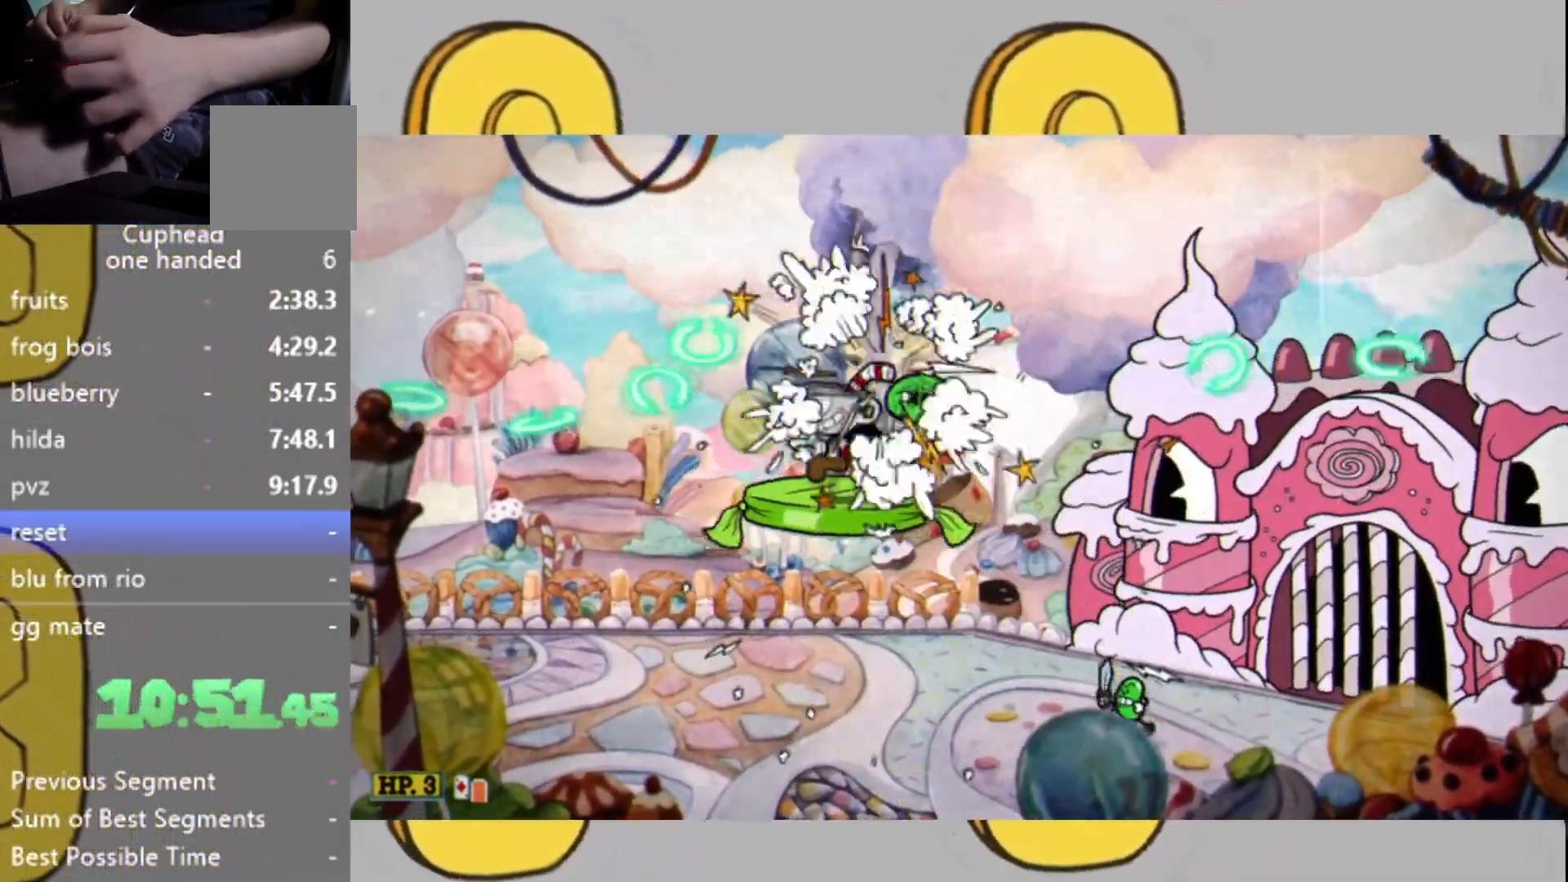
{"dt_ms": 500, "buttons": ["L2"], "left_stick": "center", "right_stick": "center", "events": [[100, "left_stick", "center"]]}
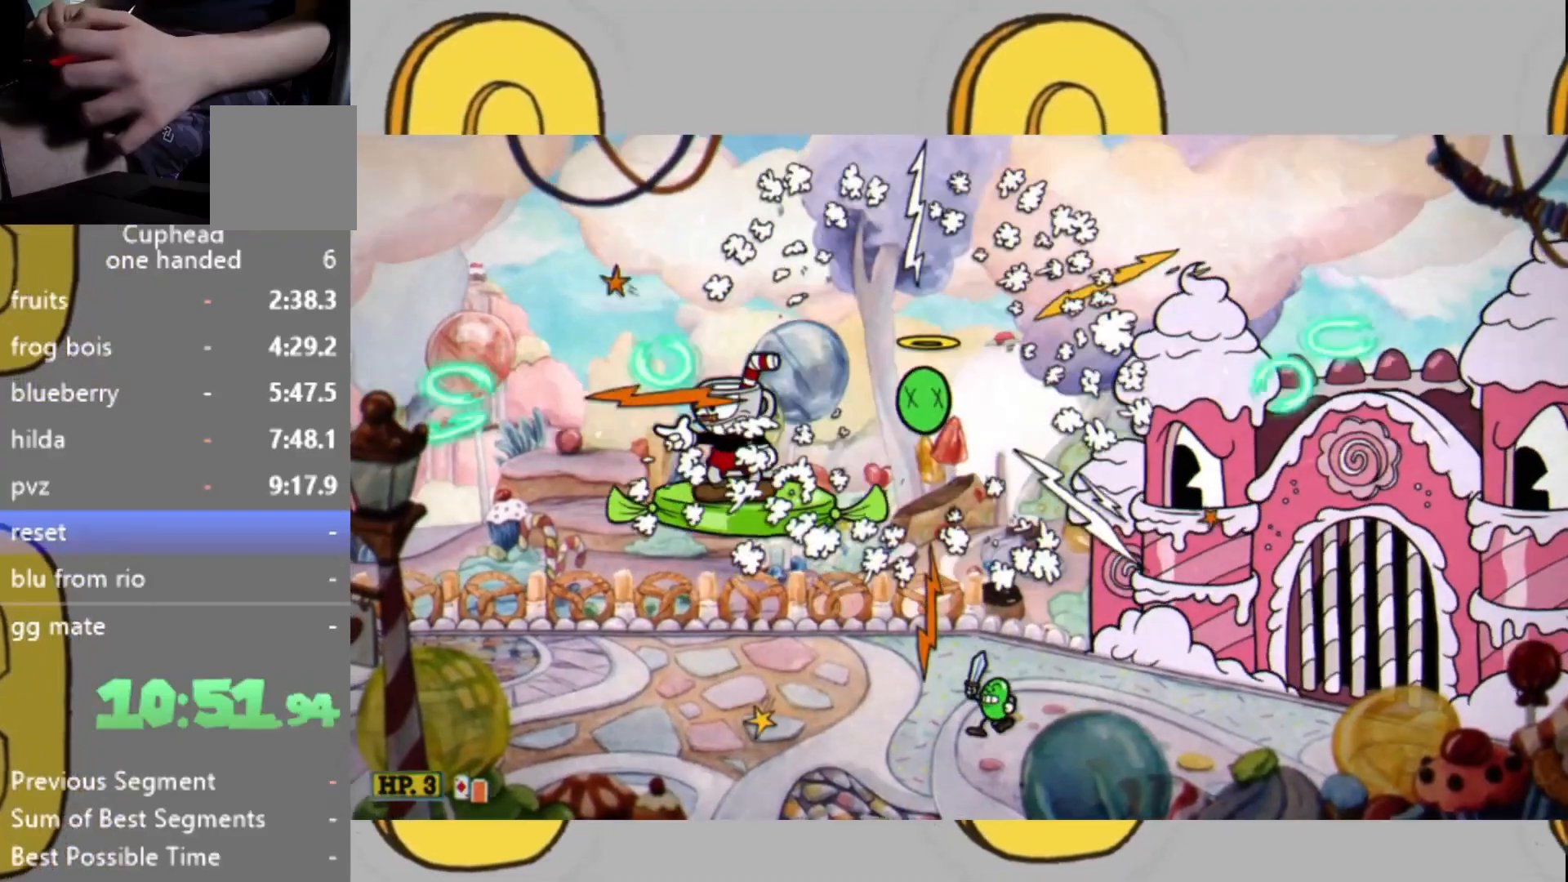
{"dt_ms": 500, "buttons": ["L2"], "left_stick": "up-right", "right_stick": "center", "events": [[267, "left_stick", "right"], [333, "L1", "down"], [333, "left_stick", "up-right"], [433, "L1", "up"]]}
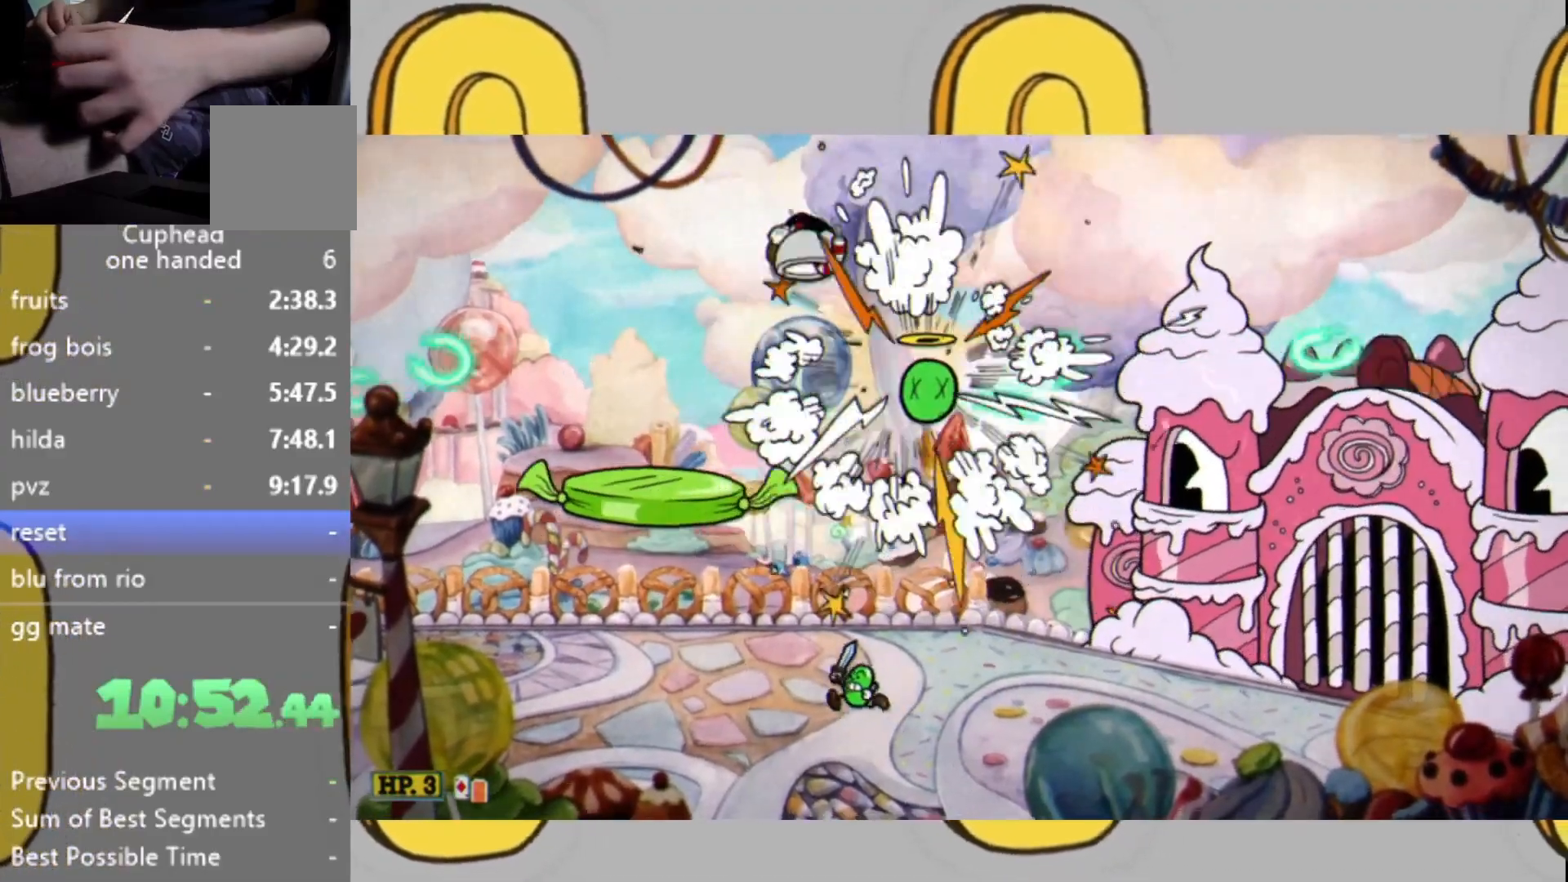
{"dt_ms": 500, "buttons": ["L2"], "left_stick": "up-right", "right_stick": "center", "events": []}
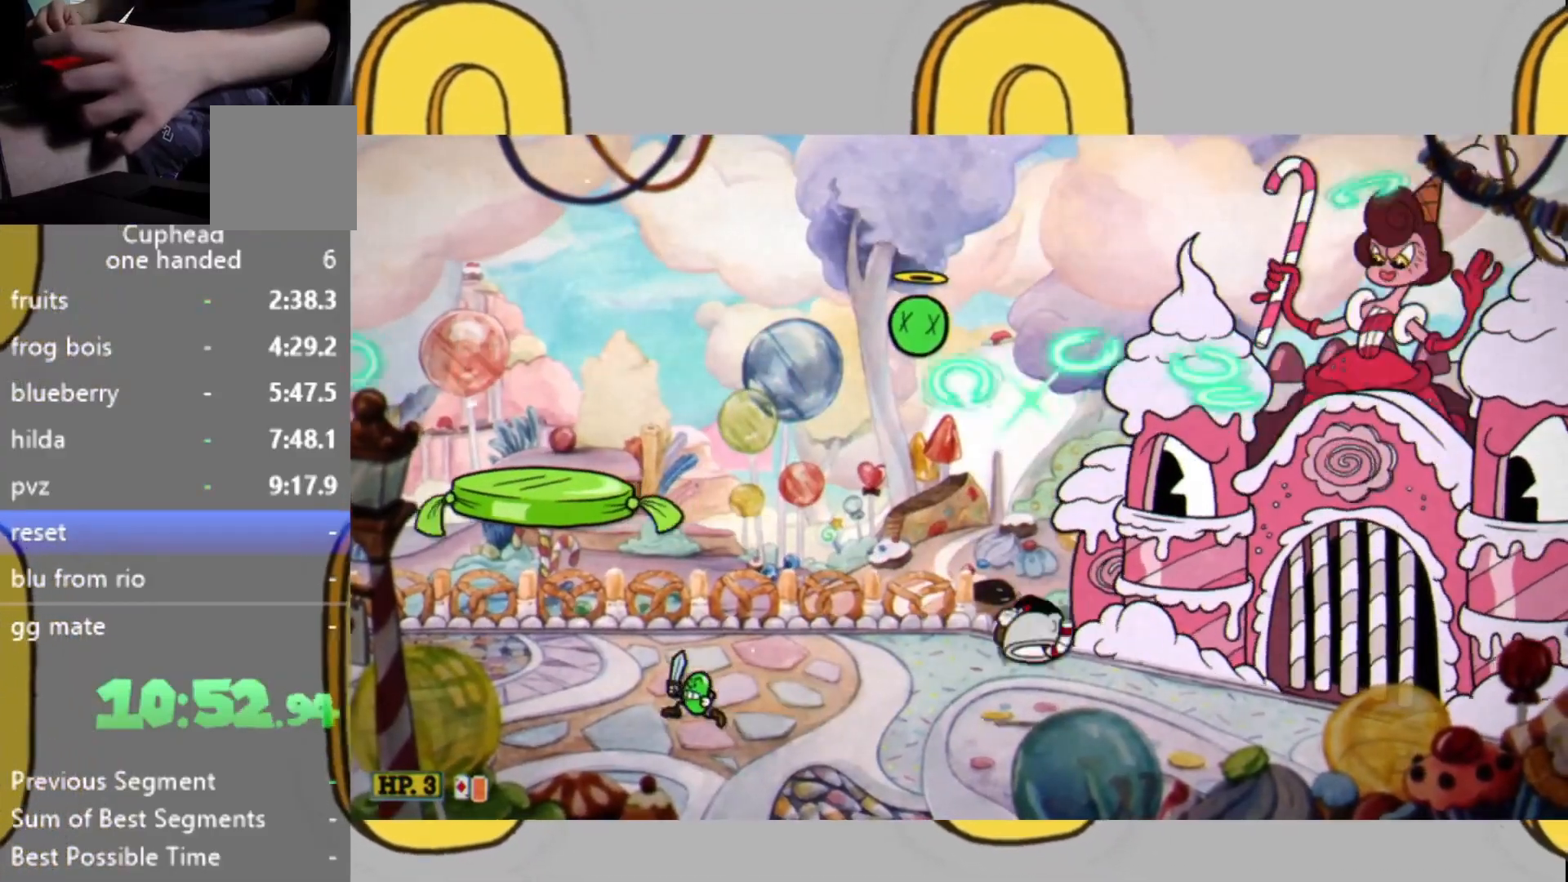
{"dt_ms": 500, "buttons": ["L2"], "left_stick": "center", "right_stick": "center", "events": [[167, "L1", "down"], [400, "L1", "up"], [433, "left_stick", "center"]]}
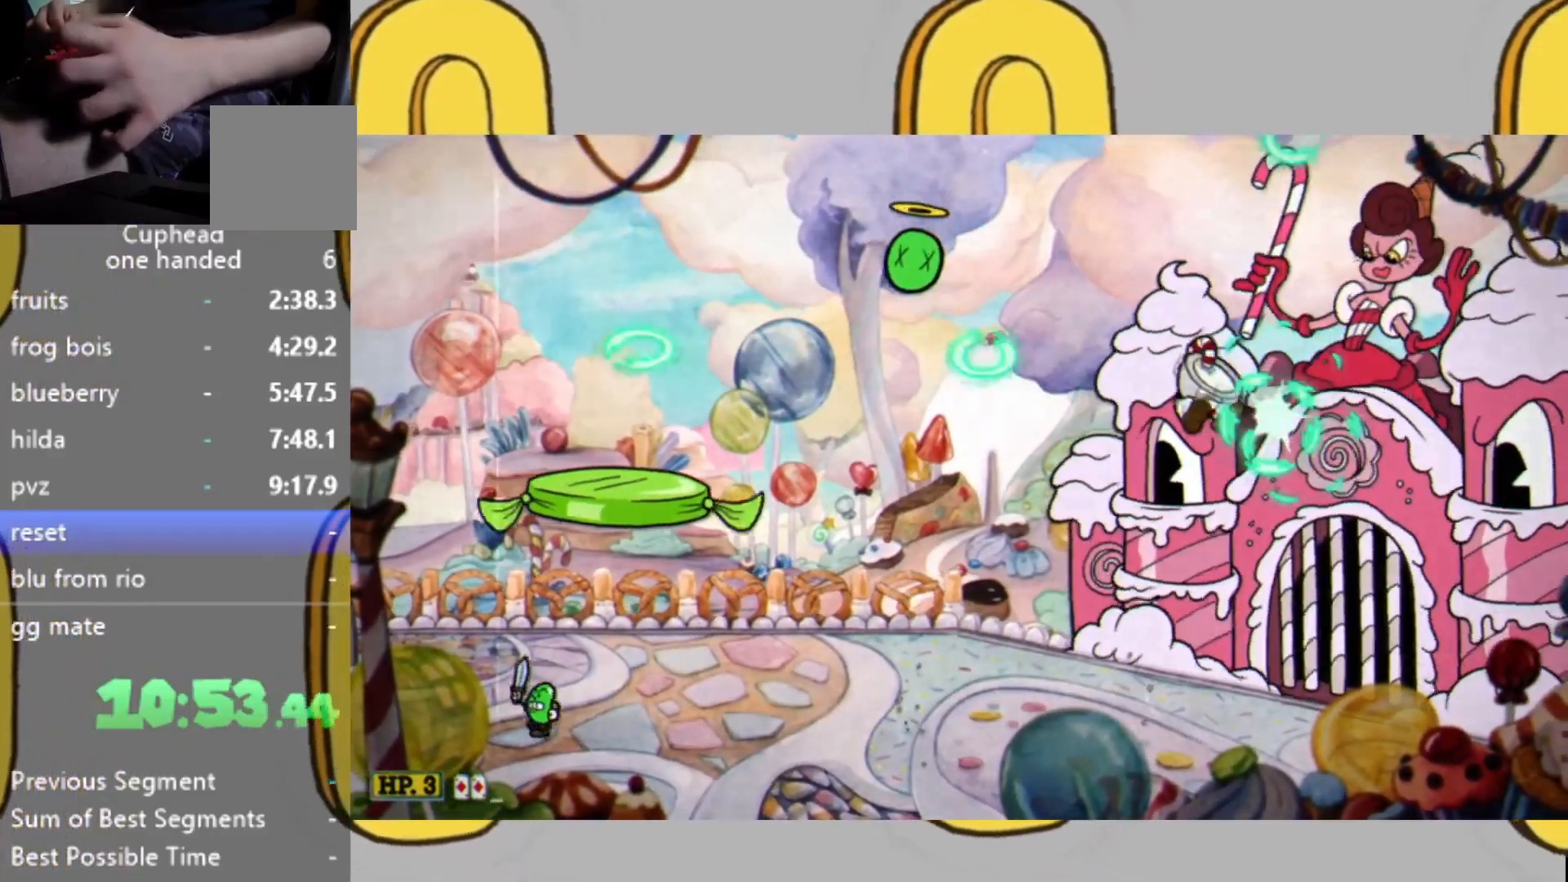
{"dt_ms": 1000, "buttons": ["L1", "L2"], "left_stick": "up-right", "right_stick": "center"}
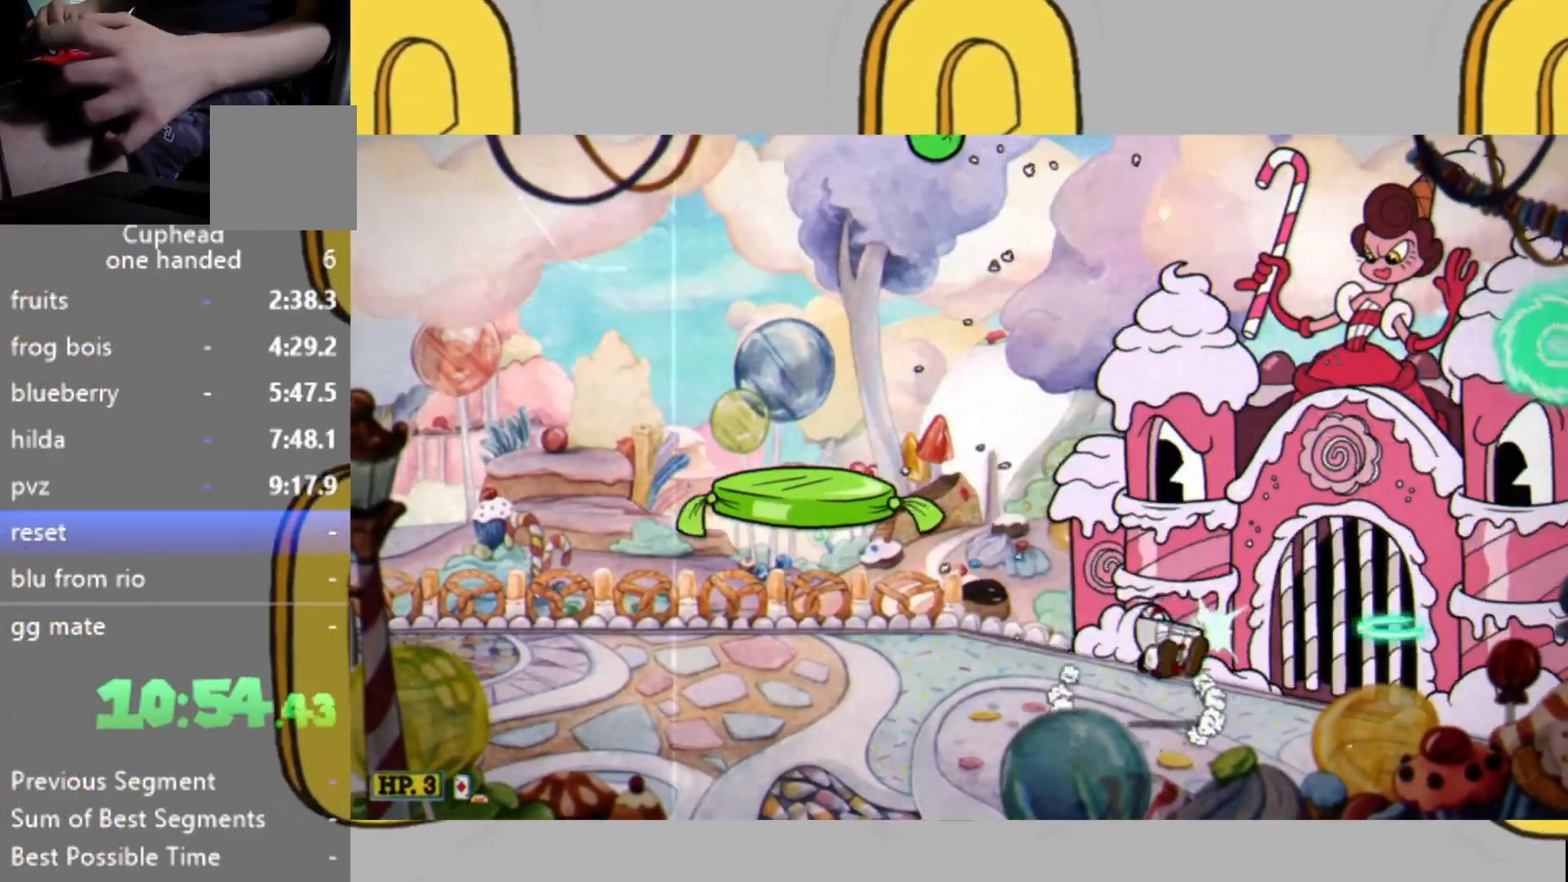
{"dt_ms": 500, "buttons": ["L2", "DPAD_LEFT"], "left_stick": "center", "right_stick": "center", "events": [[133, "L1", "up"], [200, "left_stick", "center"], [300, "DPAD_LEFT", "down"]]}
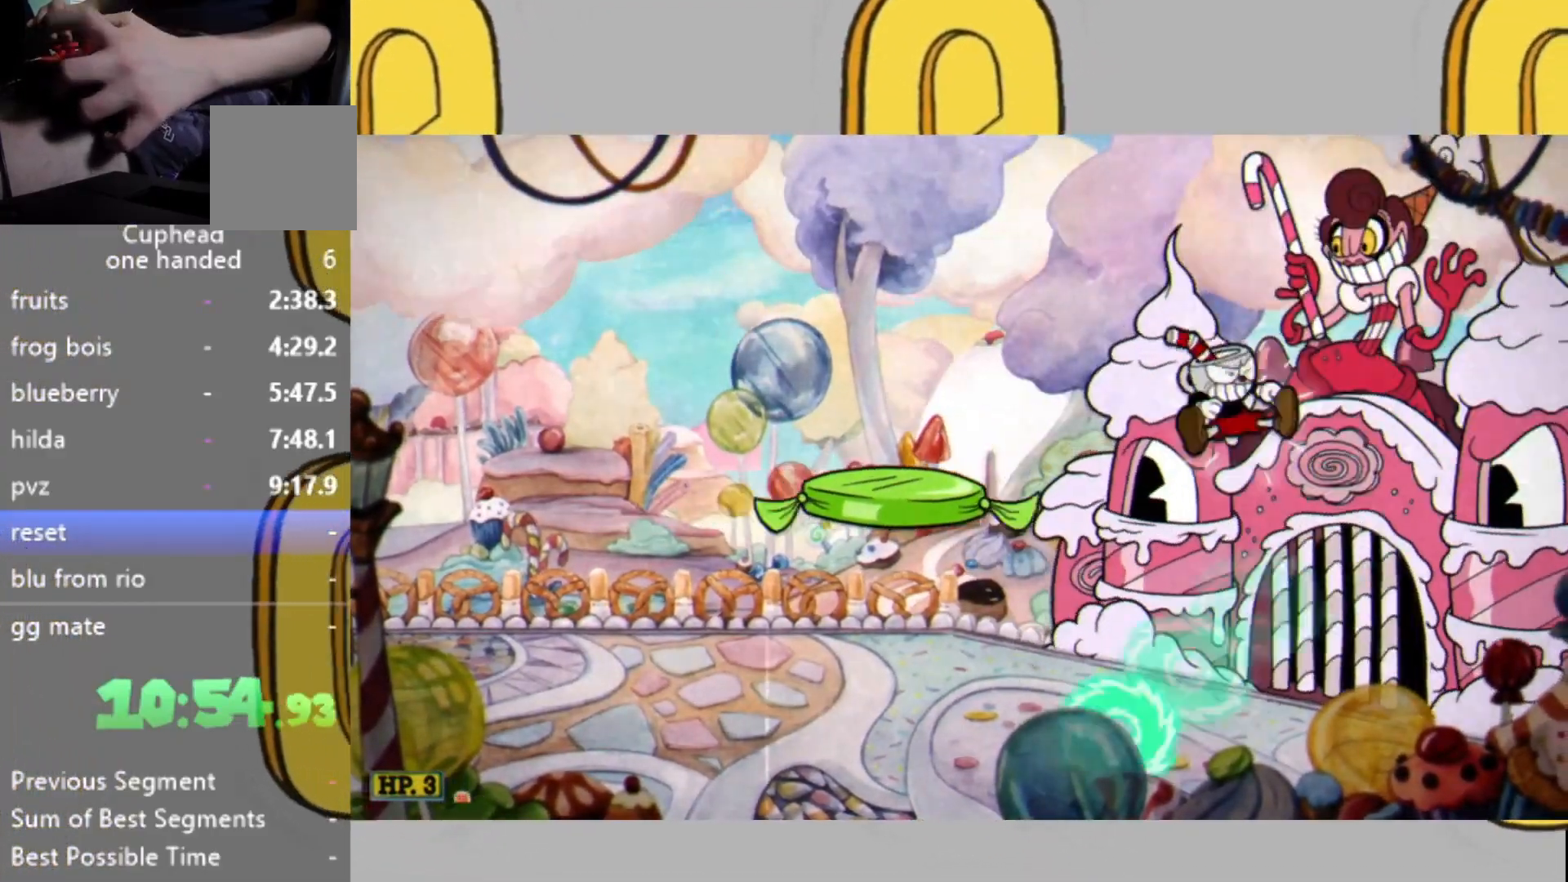
{"dt_ms": 500, "buttons": ["L2", "DPAD_LEFT"], "left_stick": "right", "right_stick": "center", "events": [[367, "left_stick", "right"]]}